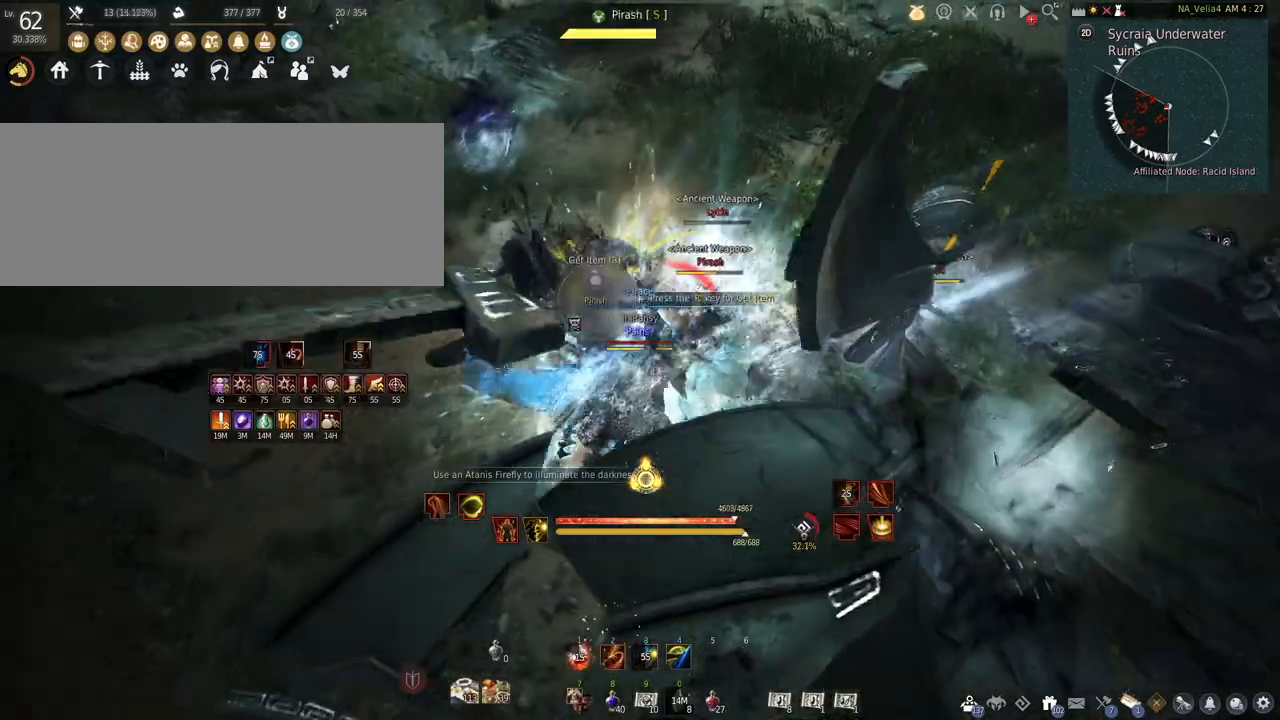
Gameplay with keyboard and mouse; each line is a JSON object with the keys and mouse buttons held at the frame after it. "events" lists presses ("down") and releases ("up") of "a", "c", "d", "e", "f", "q", "s", "shift", "space", "tab", "w", "mouse_left" and "mouse_right" between this image and that frame as [ms after this image, input, new state], when the widget could be followed in between. "mouse_left", "mouse_right" = the "left", "right" buttons of the "mouse" list. No other keys are recorded. Mouse movement is not recorded.
{"keys": ["shift"], "mouse": ["right"], "events": []}
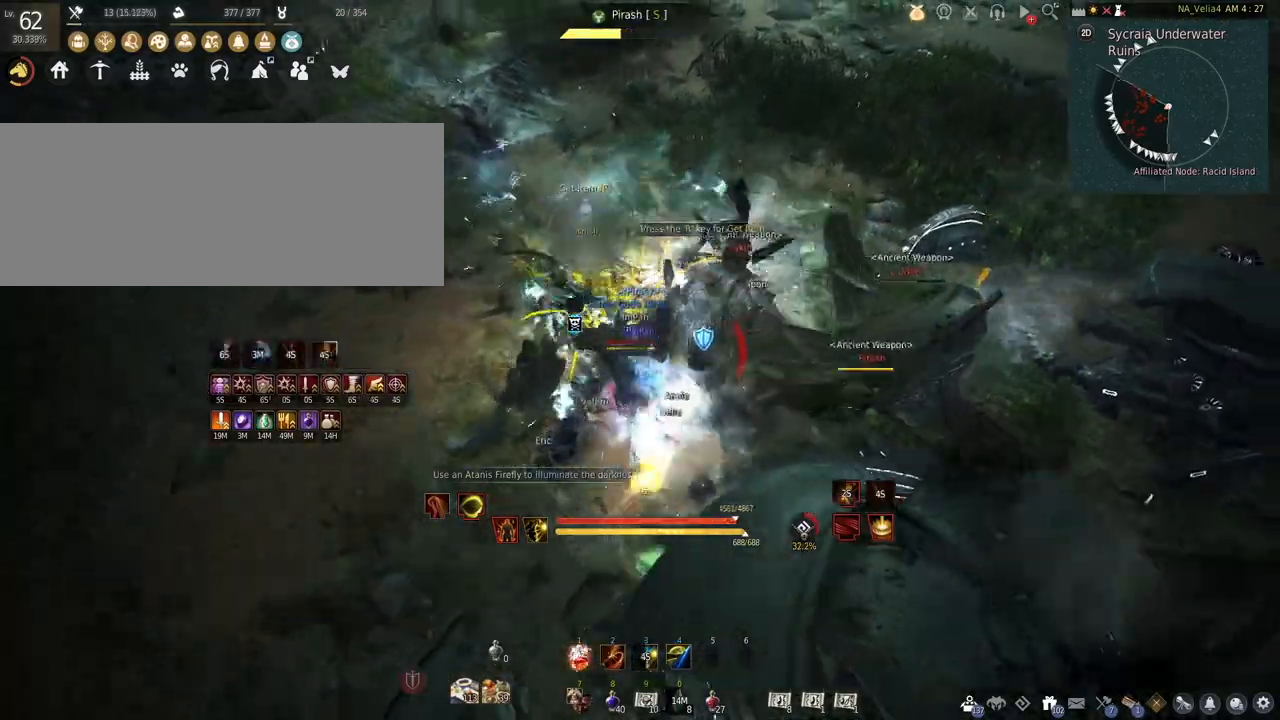
{"keys": [], "mouse": ["right"], "events": [[400, "shift", "up"]]}
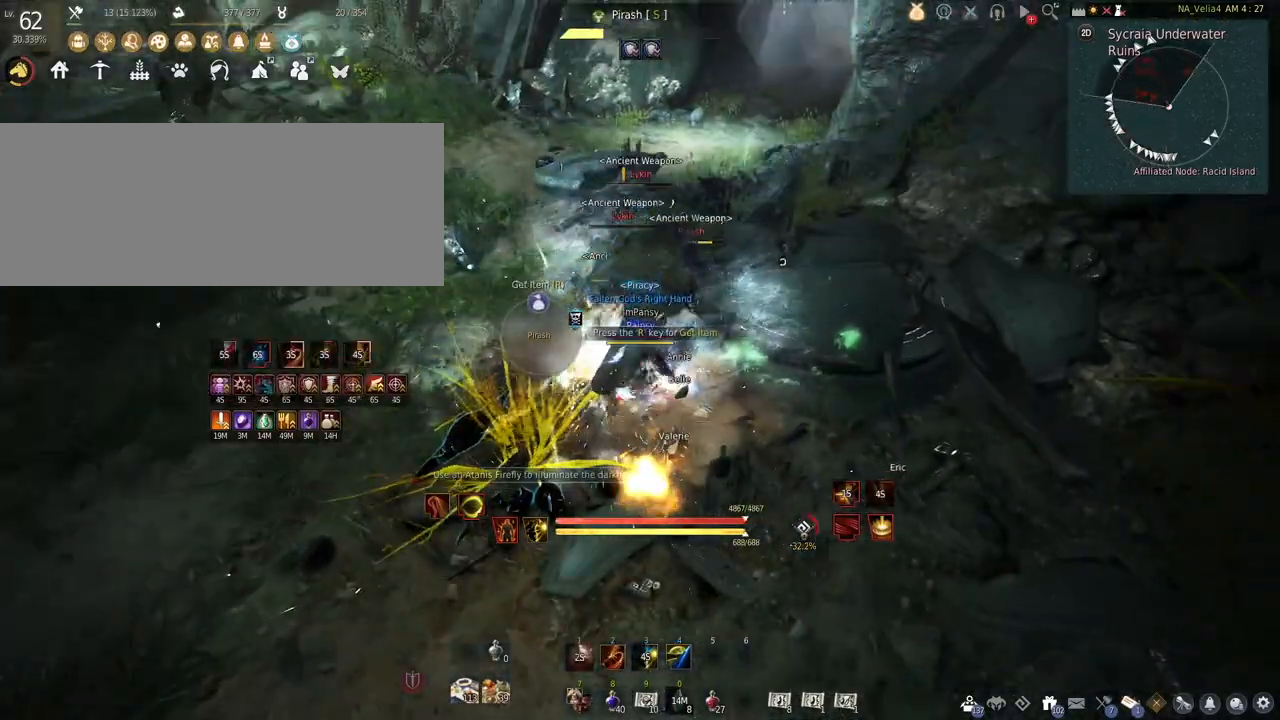
{"keys": [], "mouse": ["left", "right"], "events": [[17, "mouse_left", "down"]]}
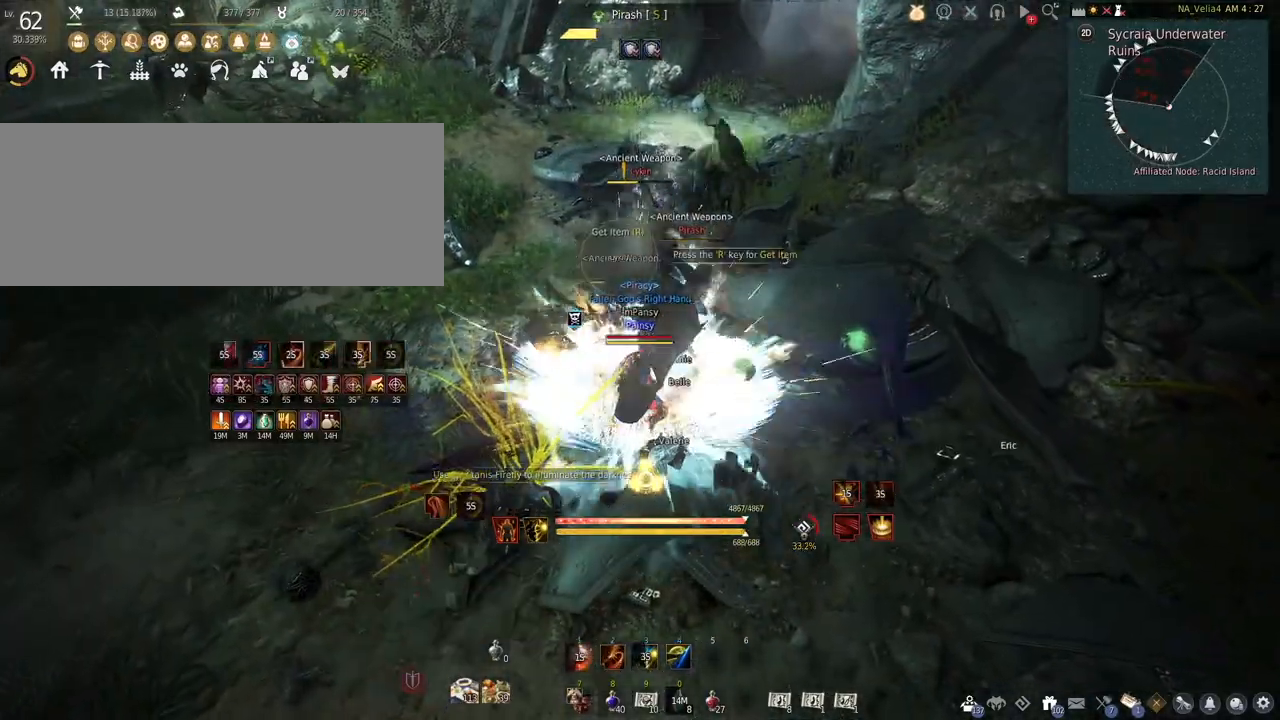
{"keys": ["s"], "mouse": [], "events": [[250, "mouse_left", "up"], [250, "mouse_right", "up"], [300, "s", "down"]]}
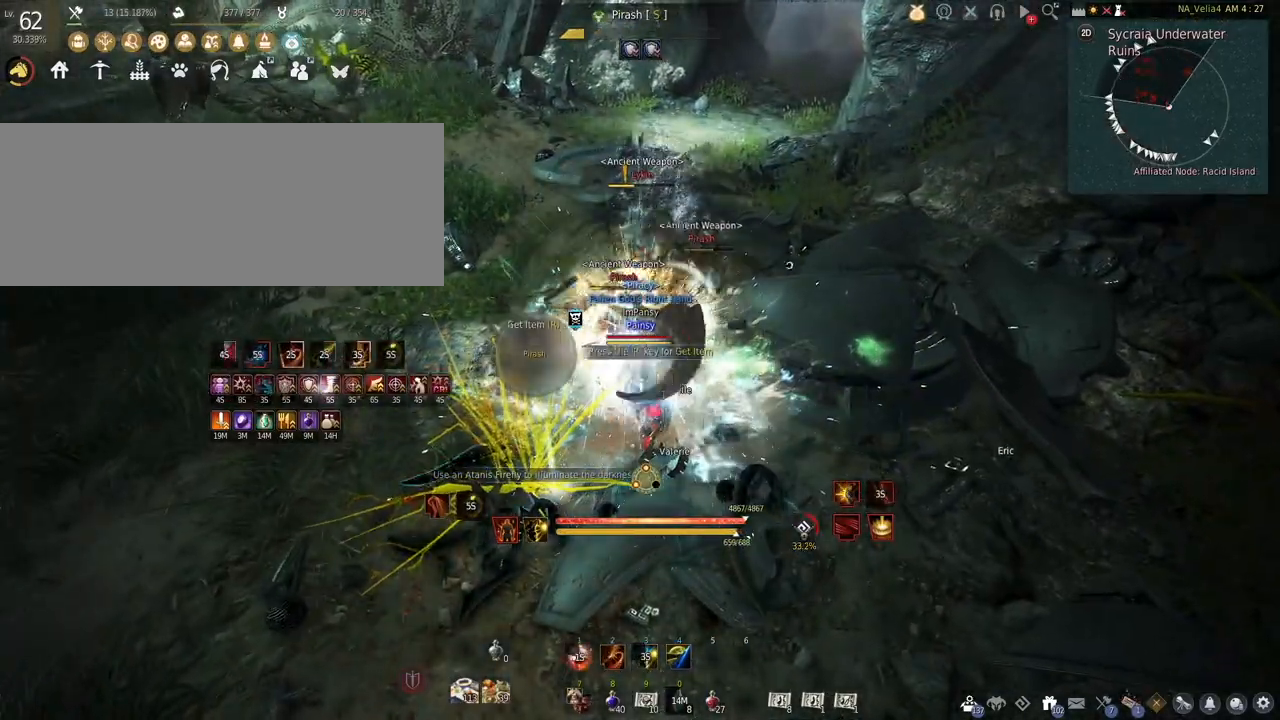
{"keys": ["e"], "mouse": [], "events": [[300, "e", "down"], [383, "s", "up"]]}
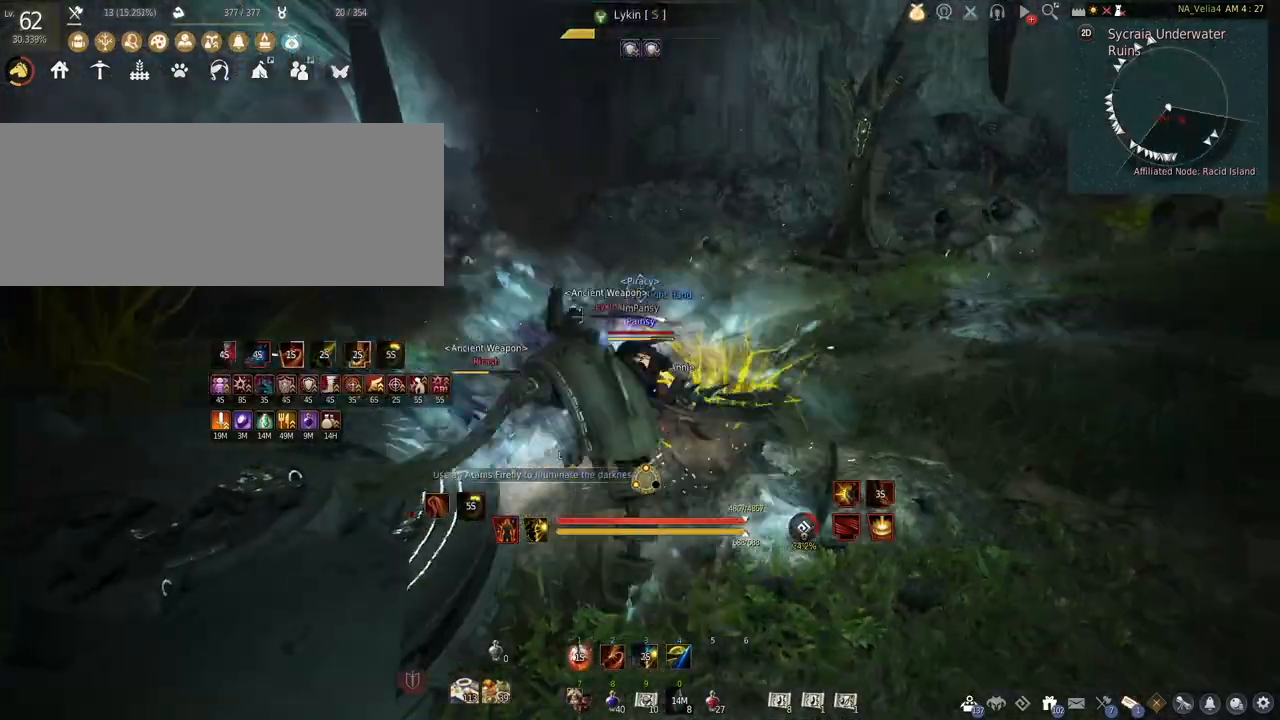
{"keys": [], "mouse": ["right"], "events": [[250, "e", "up"], [400, "mouse_right", "down"]]}
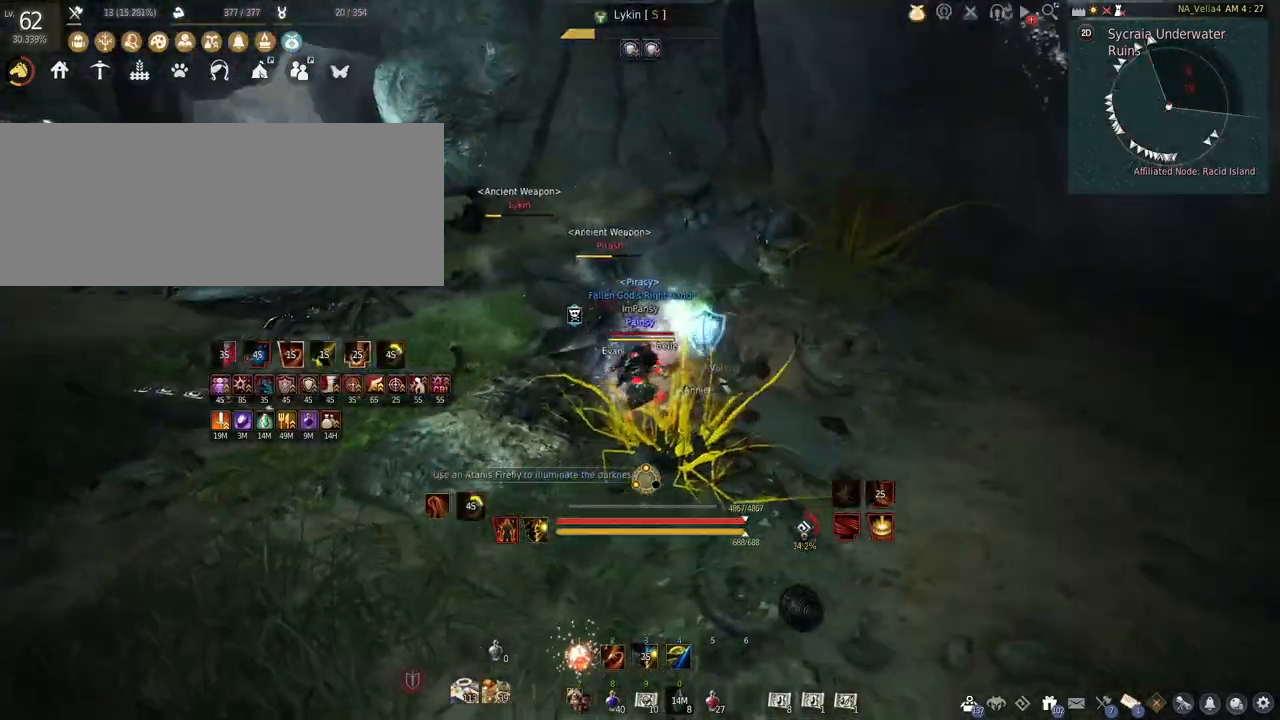
{"keys": ["f"], "mouse": [], "events": [[233, "mouse_right", "up"], [467, "f", "down"]]}
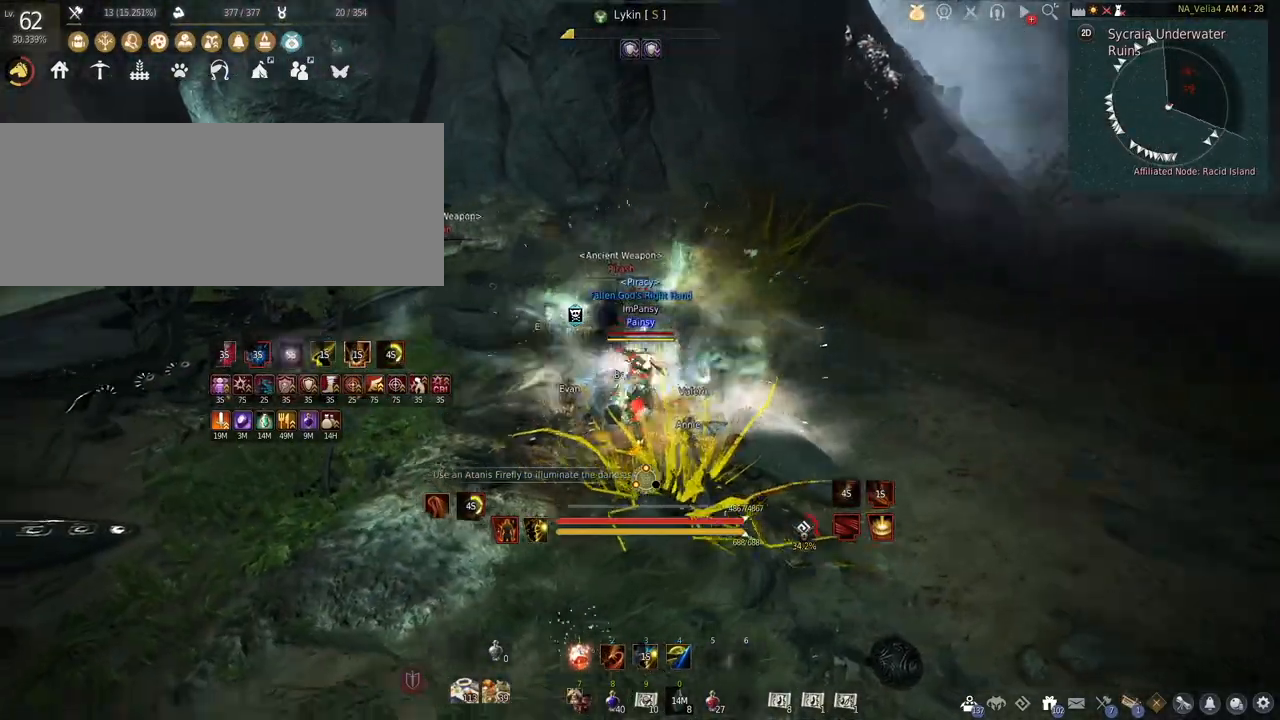
{"keys": [], "mouse": ["right"], "events": [[350, "mouse_right", "down"], [400, "f", "up"]]}
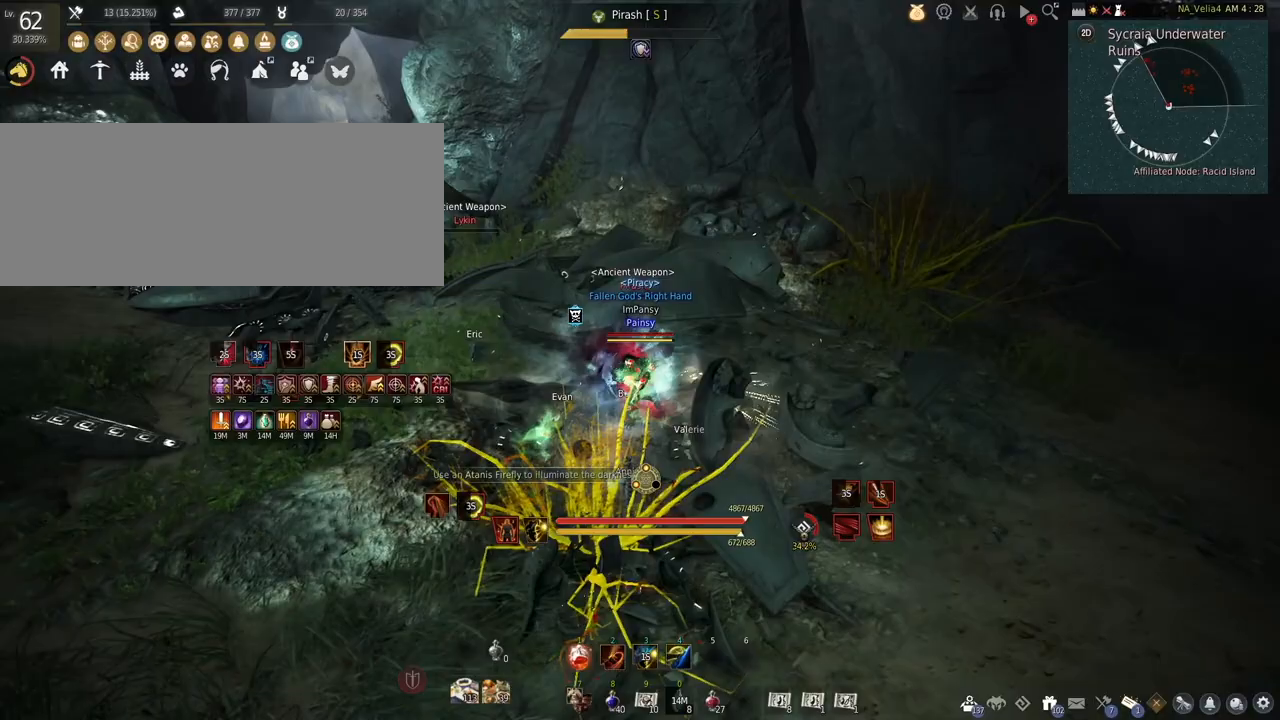
{"keys": [], "mouse": ["left"], "events": [[367, "mouse_right", "up"], [383, "mouse_left", "down"]]}
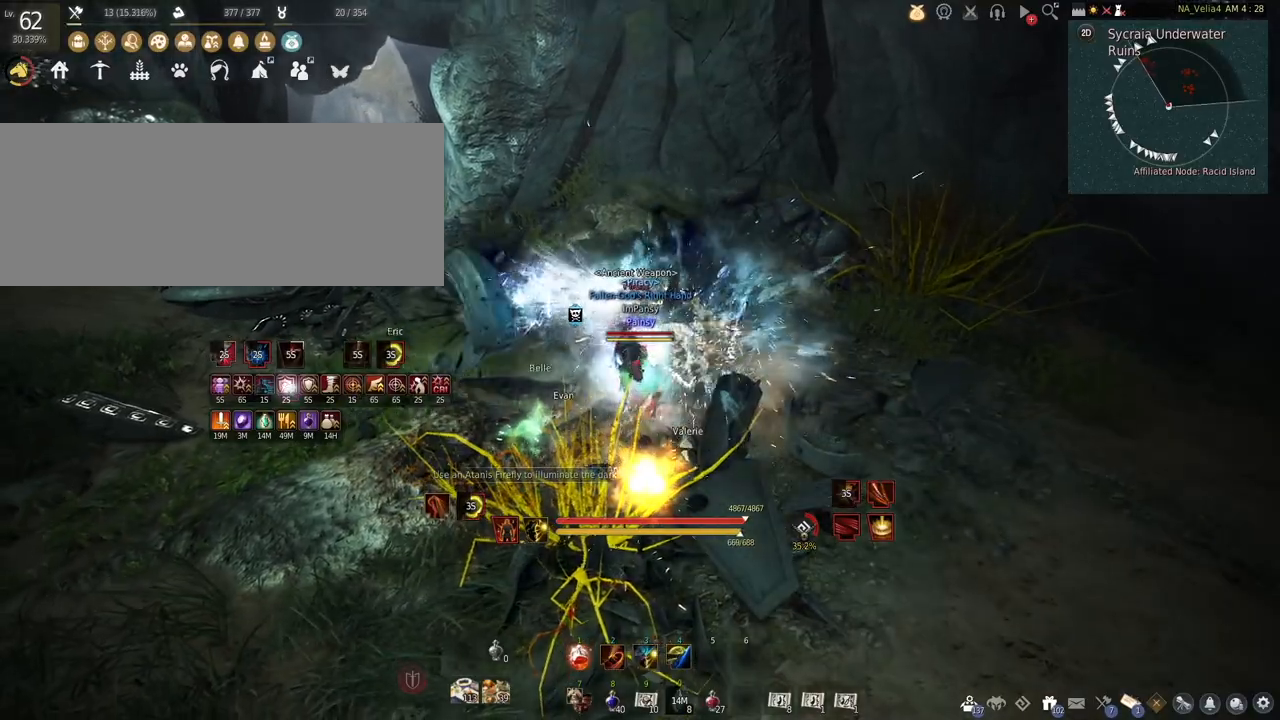
{"keys": [], "mouse": ["left"], "events": []}
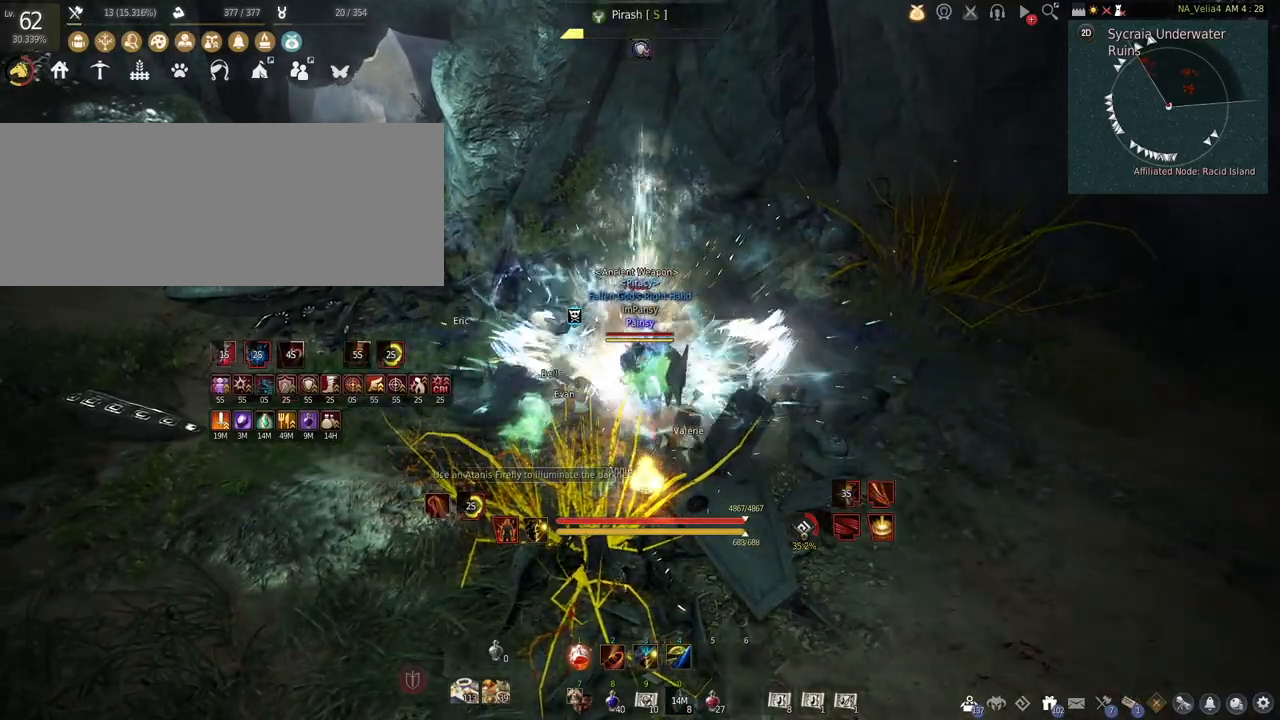
{"keys": ["q"], "mouse": [], "events": [[317, "mouse_left", "up"], [417, "q", "down"]]}
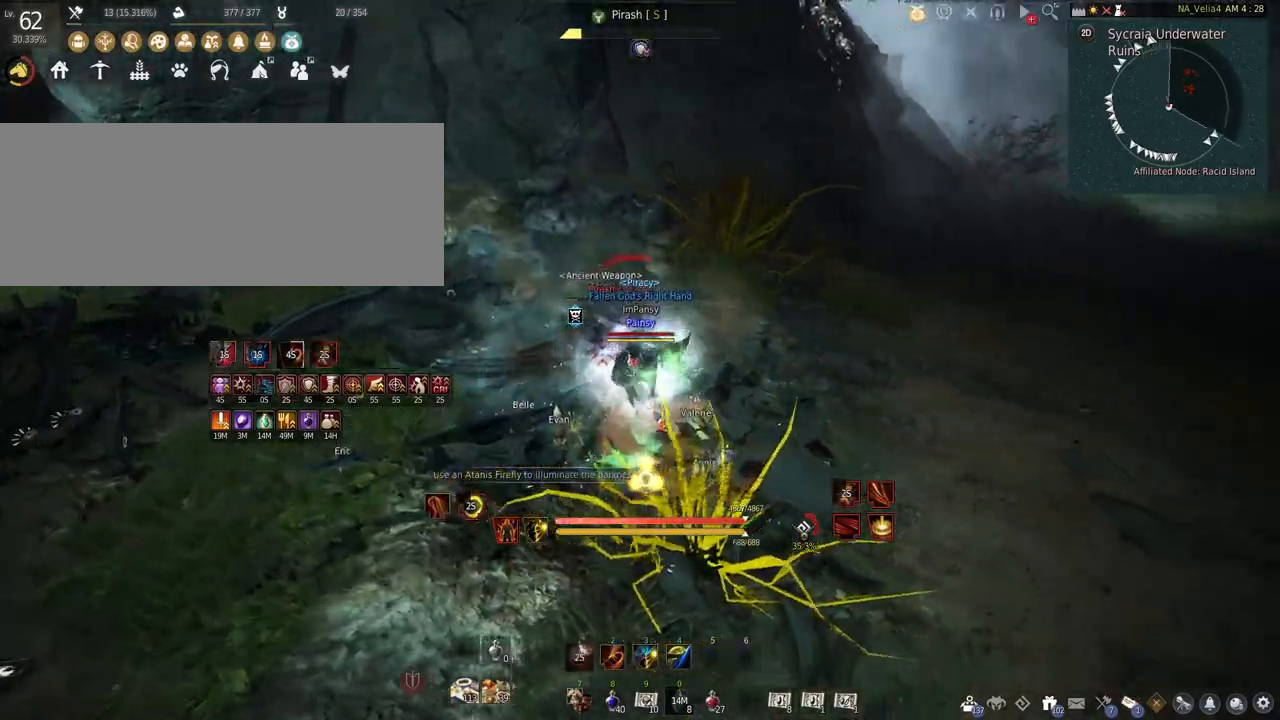
{"keys": ["shift"], "mouse": ["right"], "events": [[150, "mouse_right", "down"], [267, "q", "up"], [300, "shift", "down"]]}
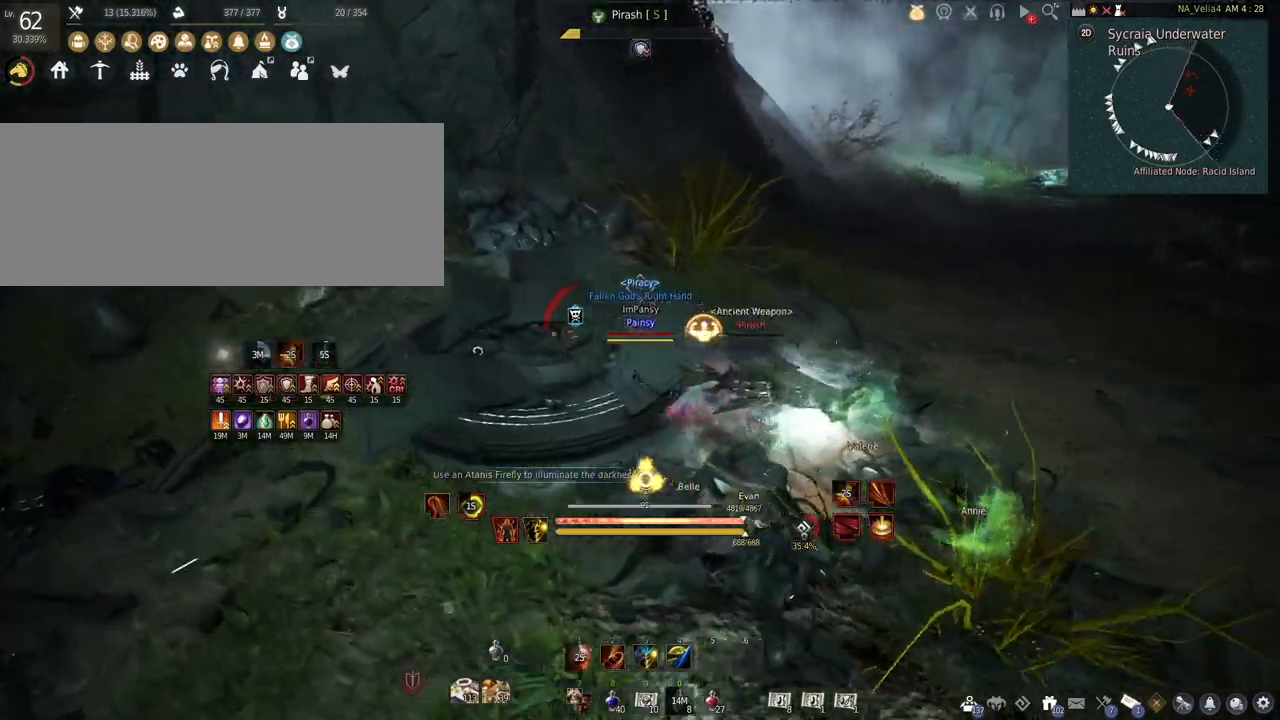
{"keys": ["shift"], "mouse": ["right"], "events": []}
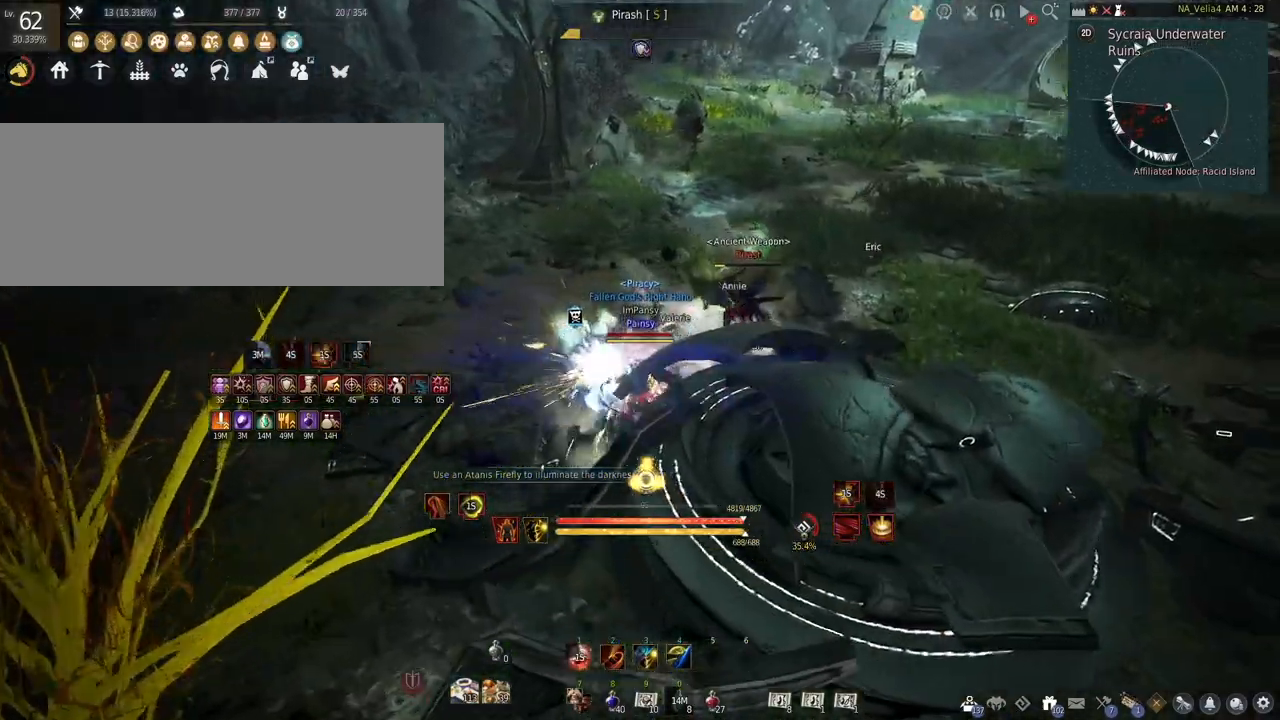
{"keys": ["shift"], "mouse": ["right"], "events": []}
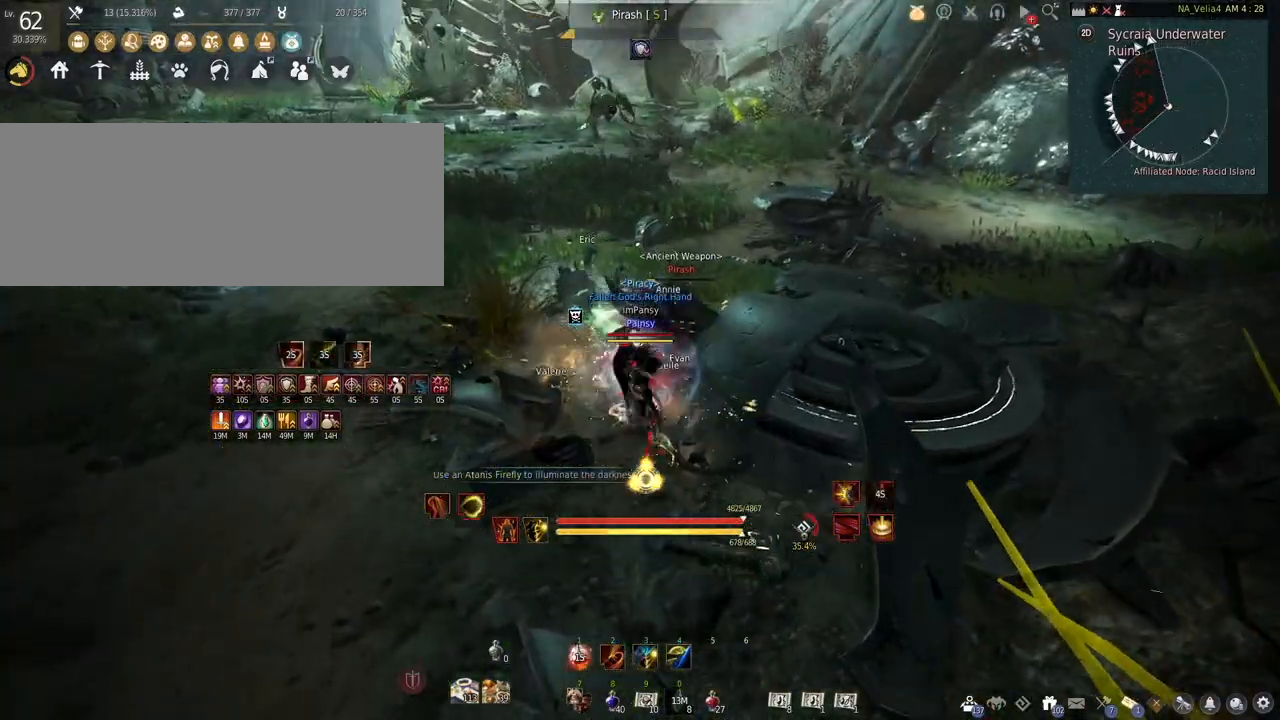
{"keys": ["shift"], "mouse": ["right"], "events": []}
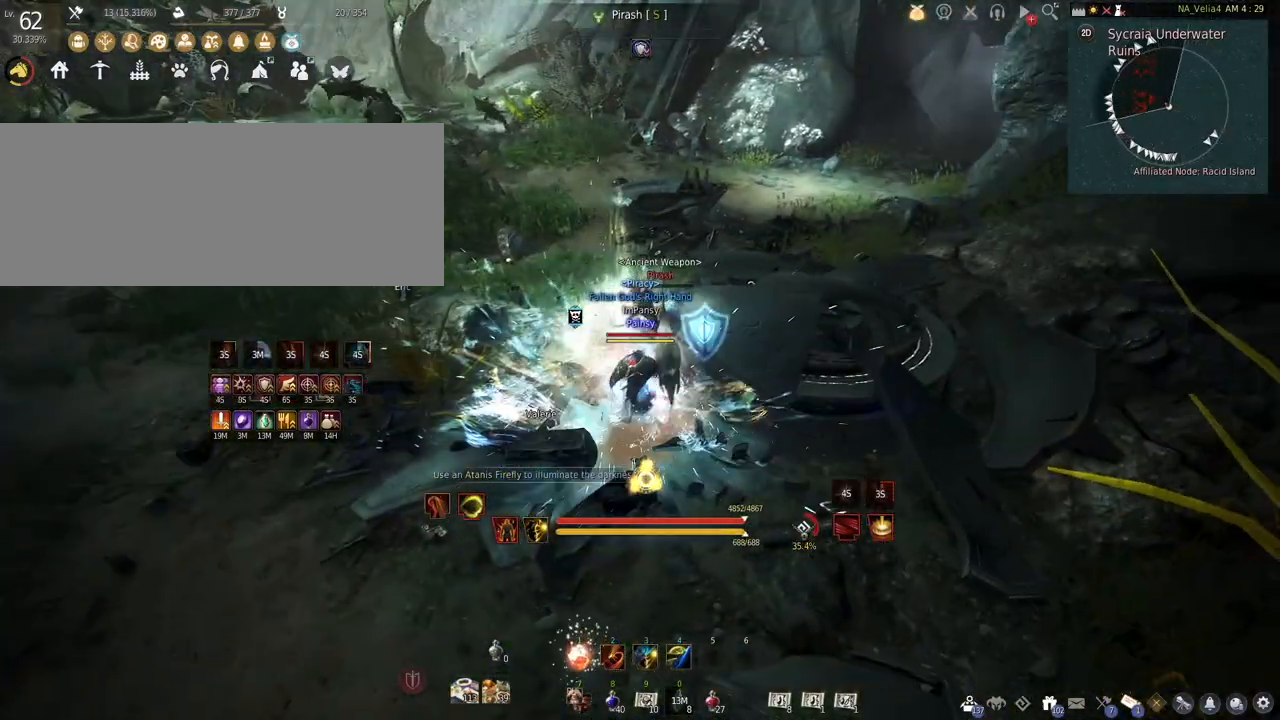
{"keys": [], "mouse": ["right"], "events": [[300, "shift", "up"]]}
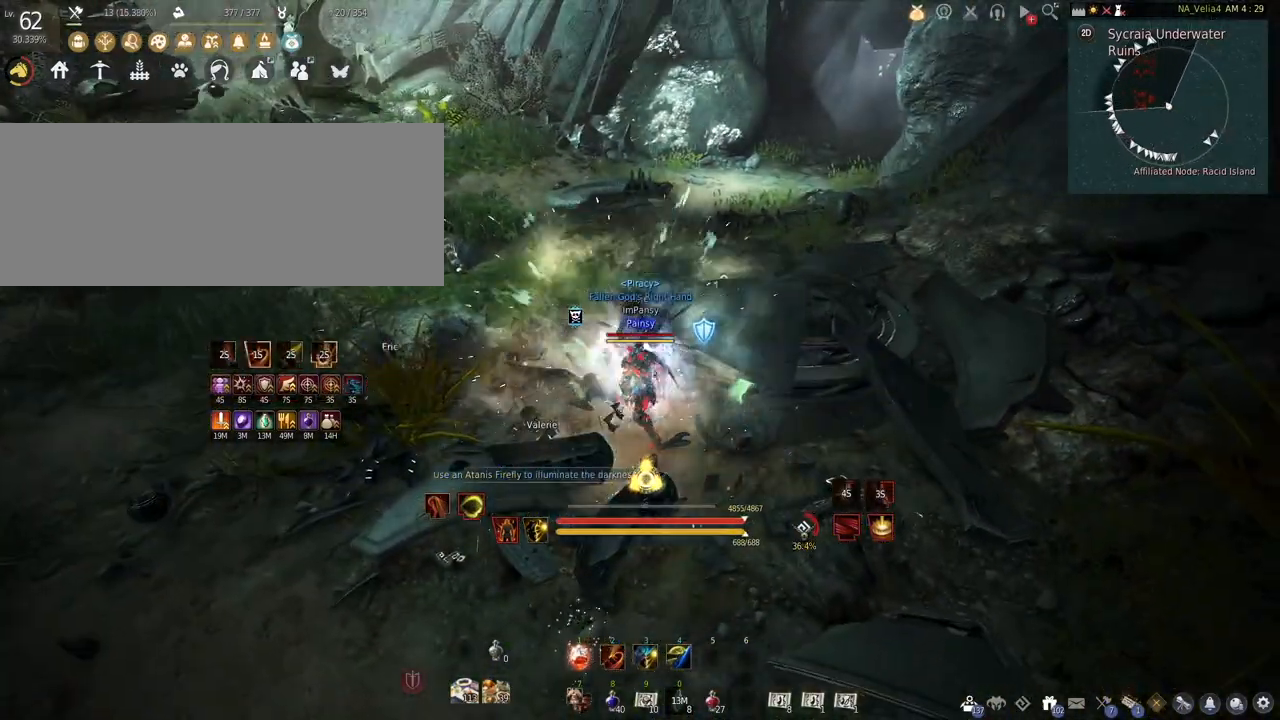
{"keys": ["q"], "mouse": [], "events": [[183, "mouse_right", "up"], [417, "q", "down"]]}
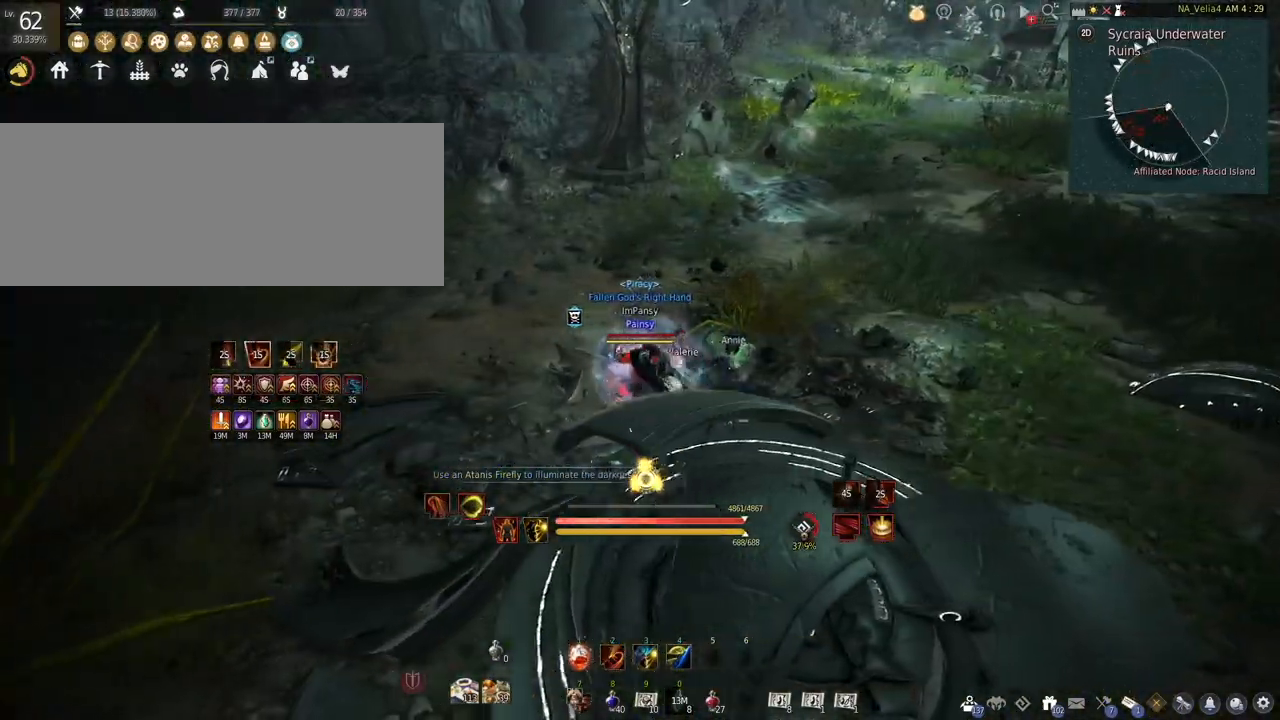
{"keys": [], "mouse": [], "events": [[283, "q", "up"], [317, "w", "down"], [500, "w", "up"]]}
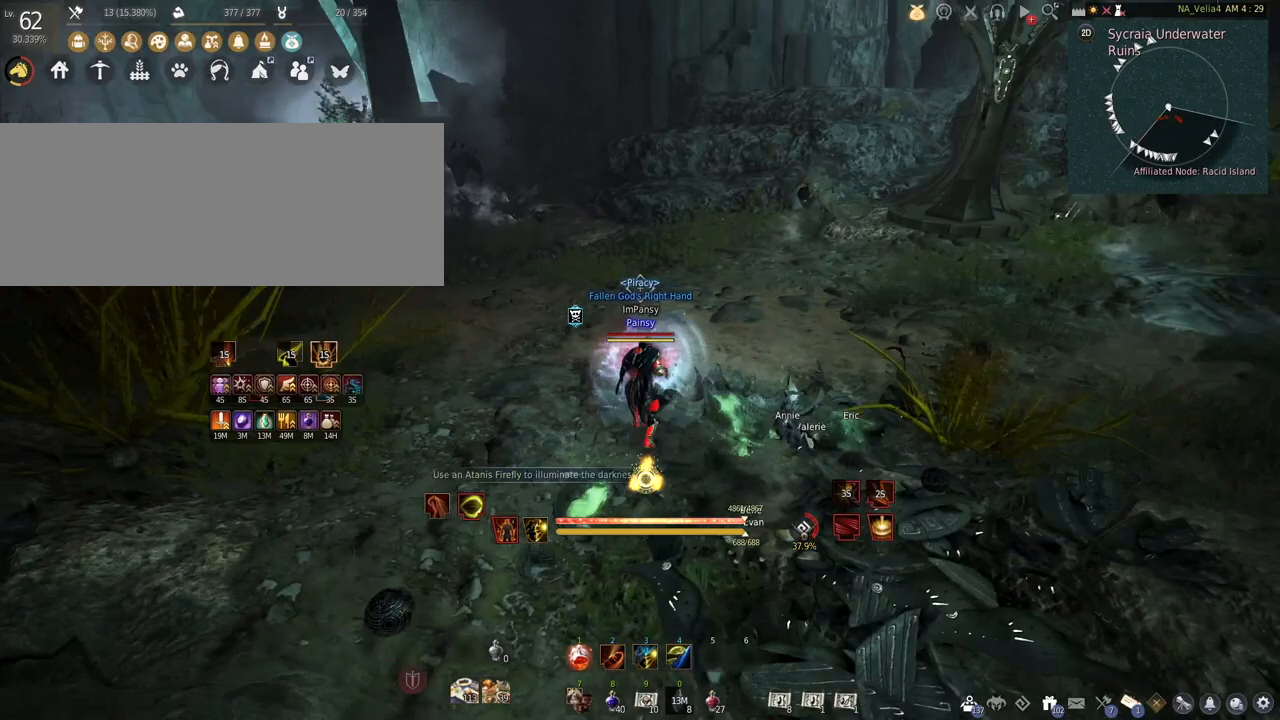
{"keys": [], "mouse": [], "events": []}
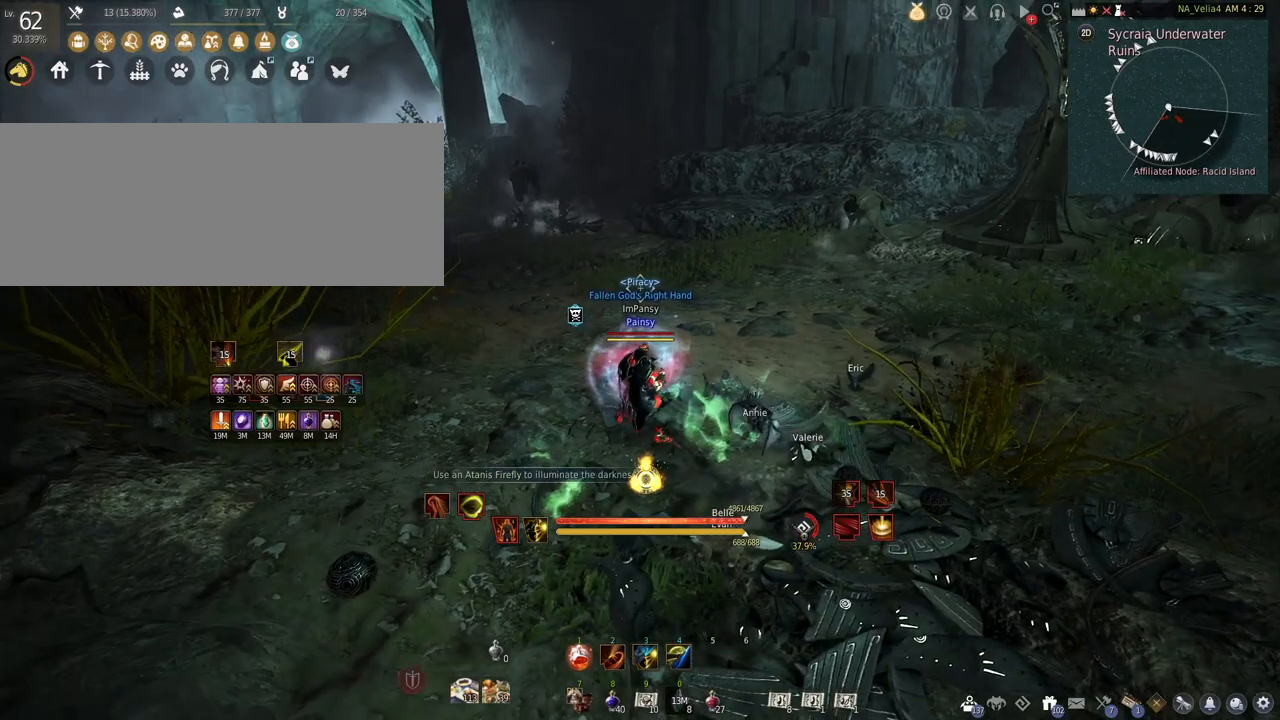
{"keys": ["shift", "w"], "mouse": [], "events": [[183, "w", "down"], [267, "shift", "down"]]}
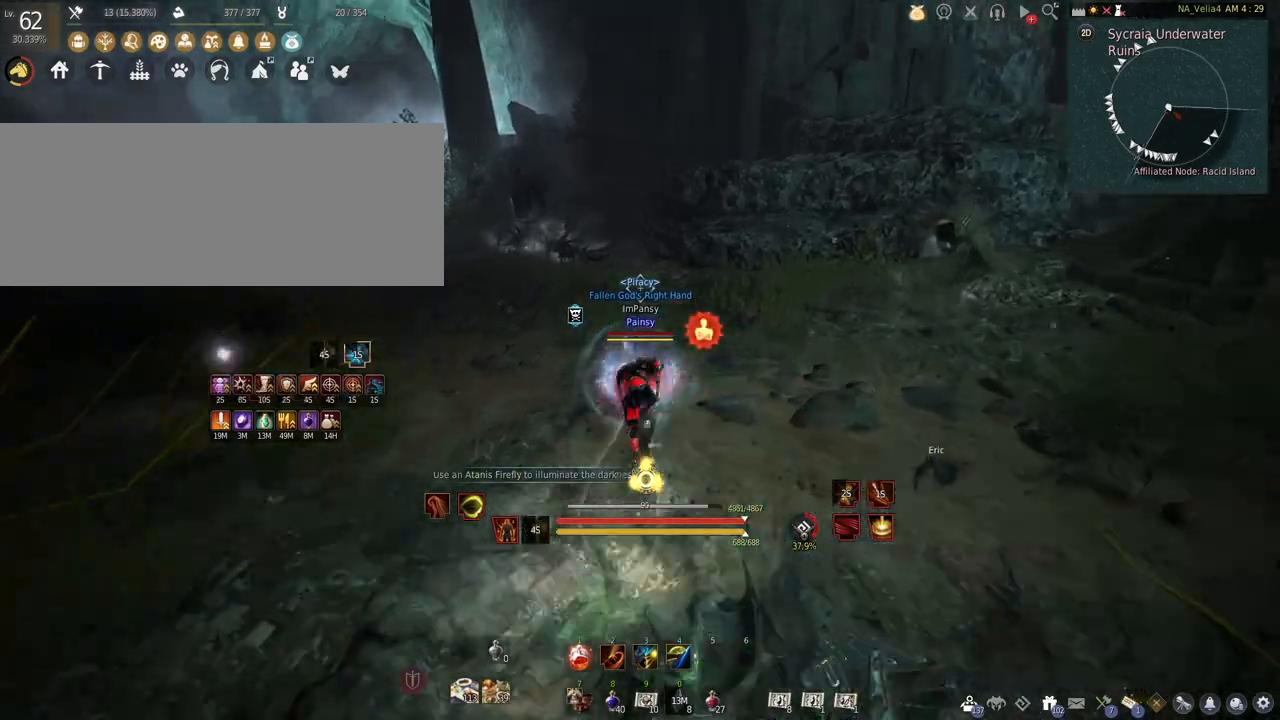
{"keys": ["shift"], "mouse": [], "events": [[400, "w", "up"]]}
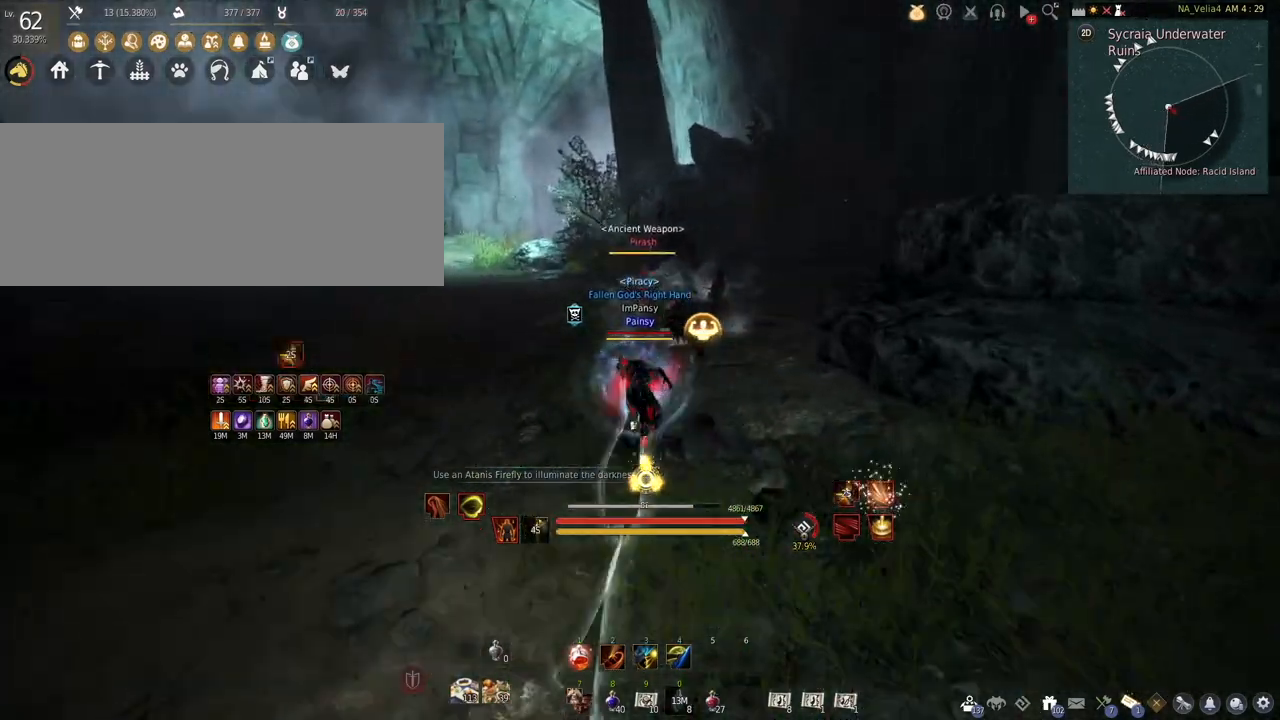
{"keys": ["shift"], "mouse": [], "events": [[17, "a", "down"], [400, "a", "up"]]}
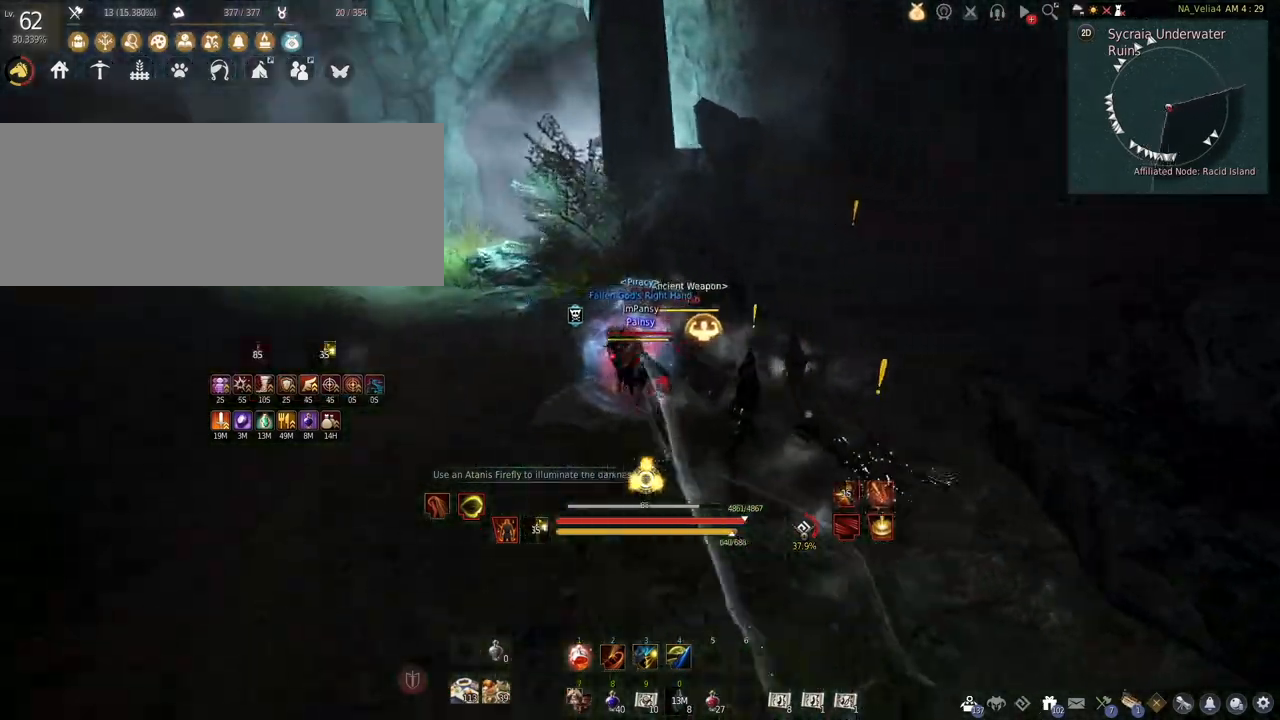
{"keys": ["q"], "mouse": [], "events": [[83, "shift", "up"], [317, "q", "down"]]}
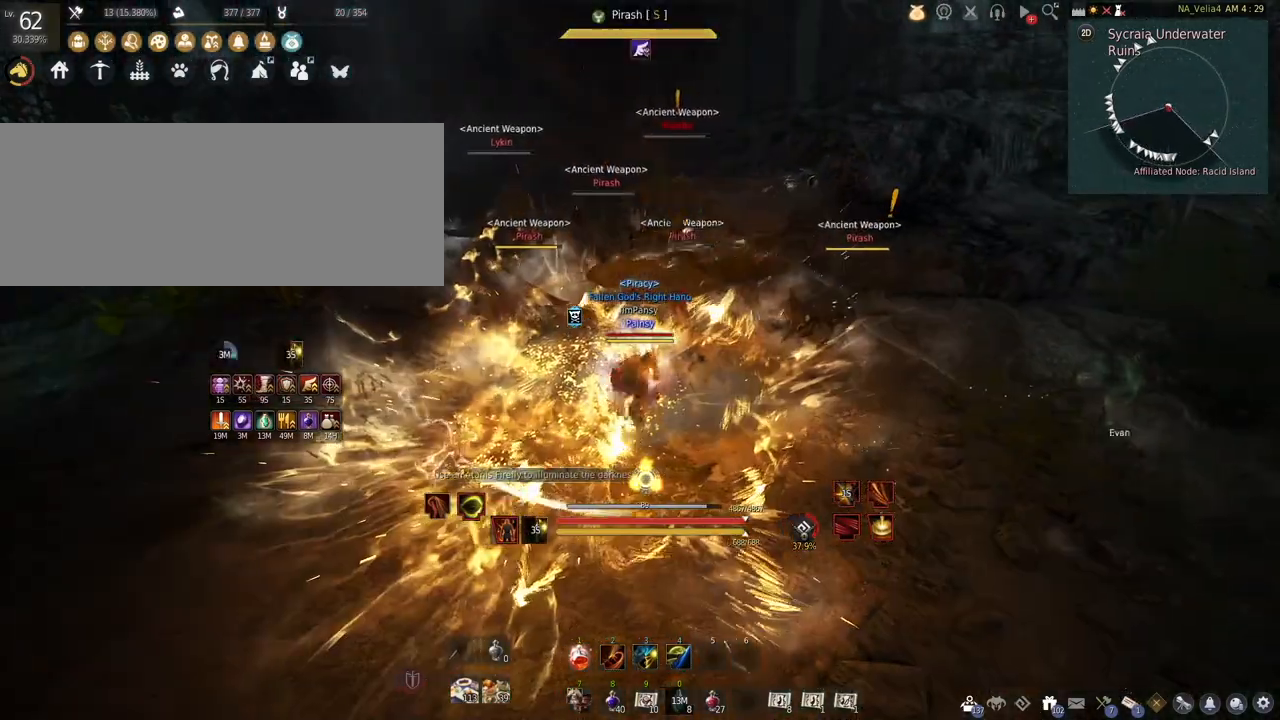
{"keys": ["q", "w"], "mouse": [], "events": [[100, "w", "down"]]}
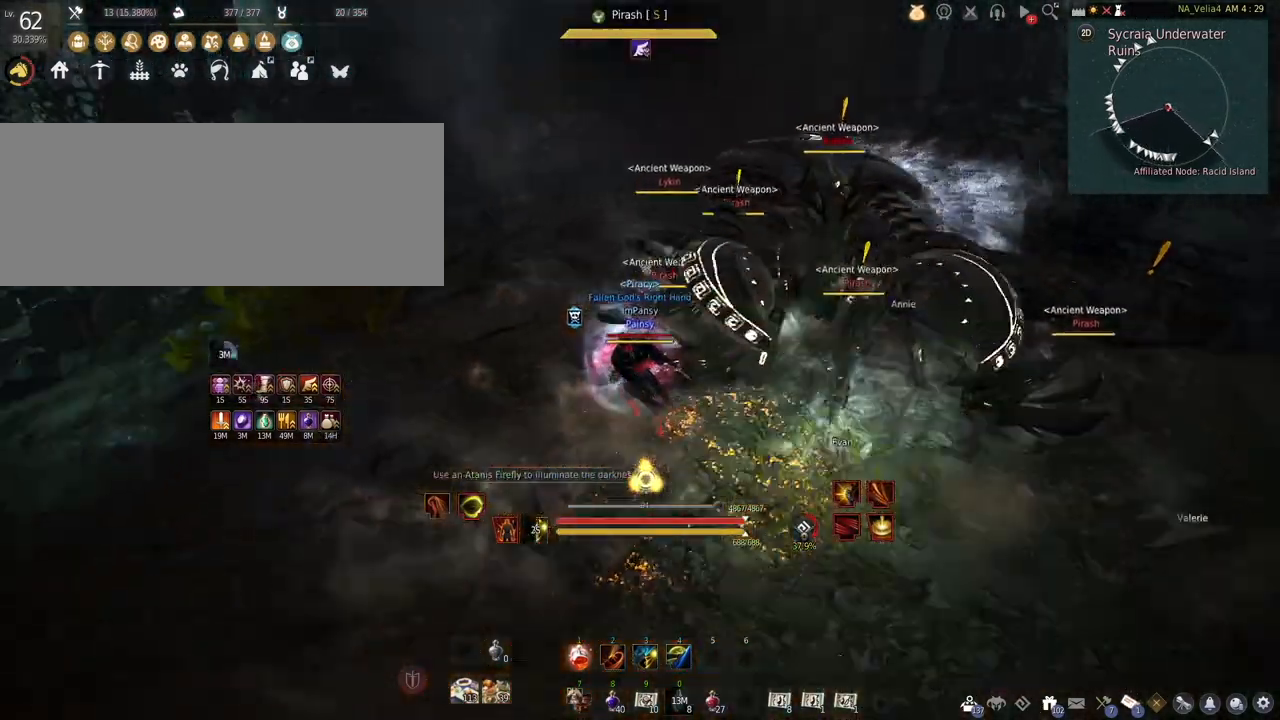
{"keys": ["w"], "mouse": [], "events": [[83, "w", "up"], [250, "q", "up"], [350, "w", "down"]]}
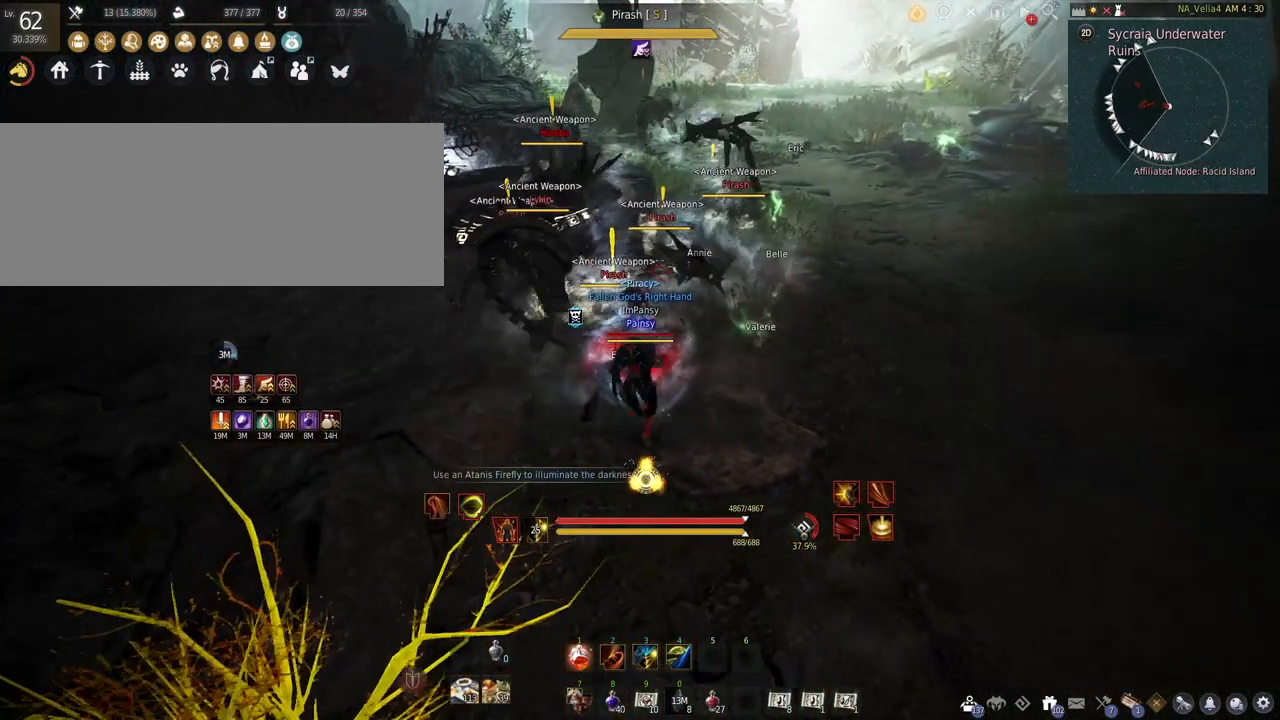
{"keys": [], "mouse": [], "events": [[167, "w", "up"]]}
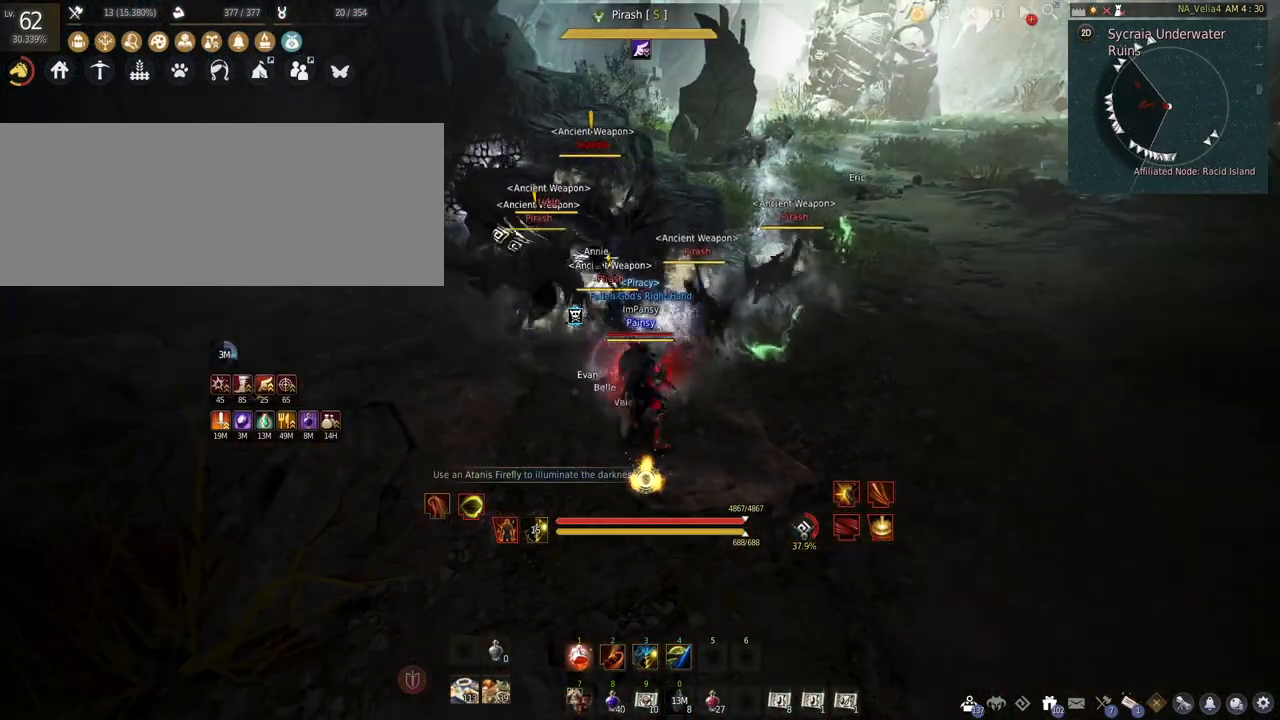
{"keys": [], "mouse": [], "events": []}
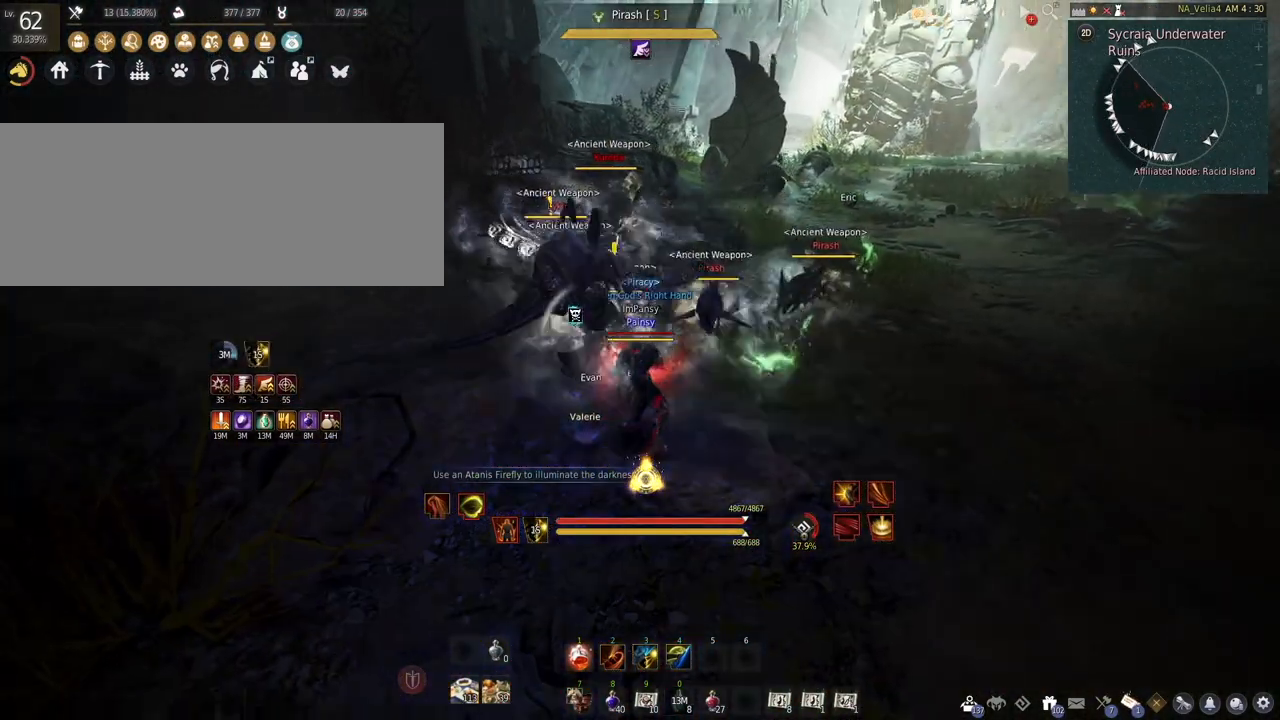
{"keys": [], "mouse": [], "events": []}
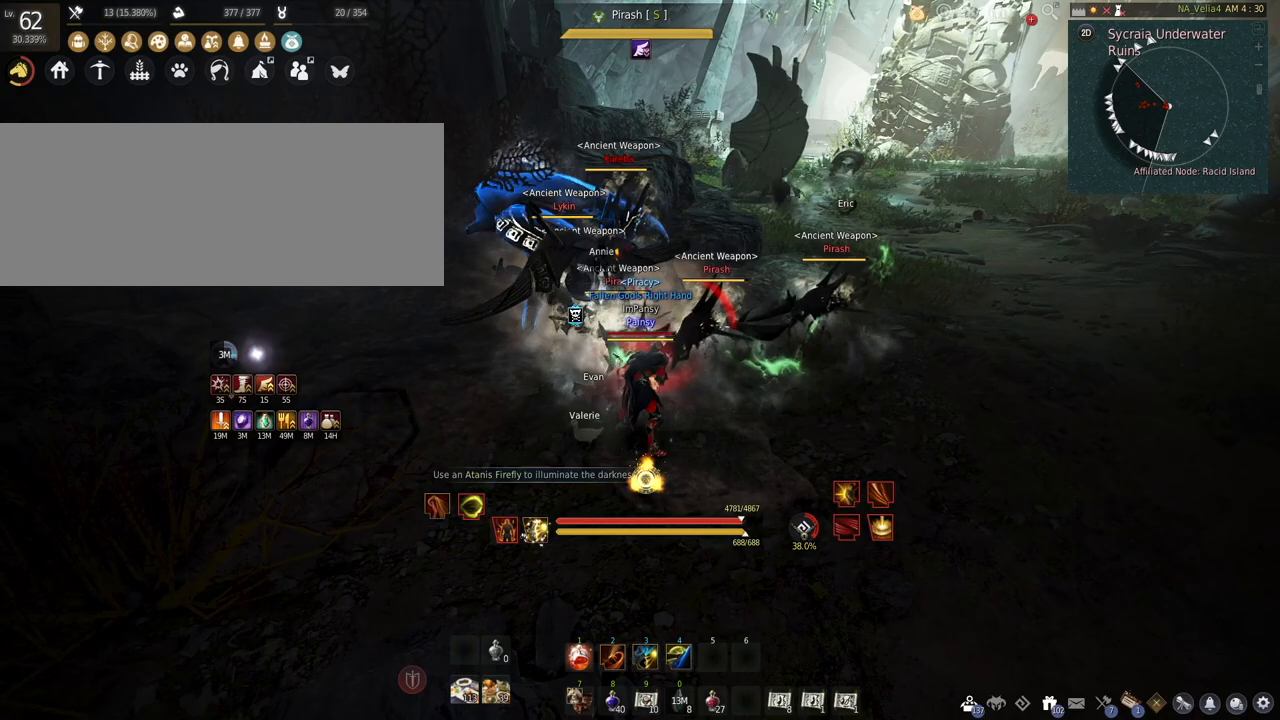
{"keys": ["a", "s"], "mouse": [], "events": [[283, "s", "down"], [483, "a", "down"]]}
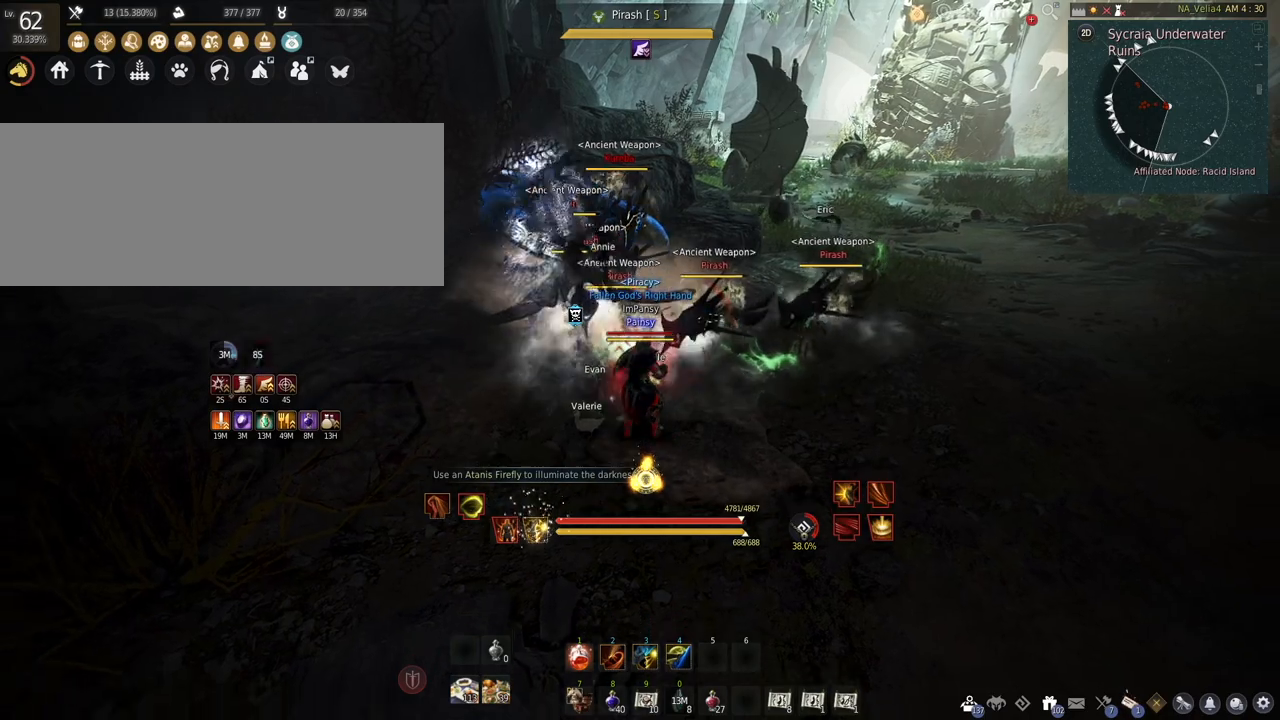
{"keys": ["s"], "mouse": ["right"], "events": [[183, "a", "up"], [333, "mouse_right", "down"]]}